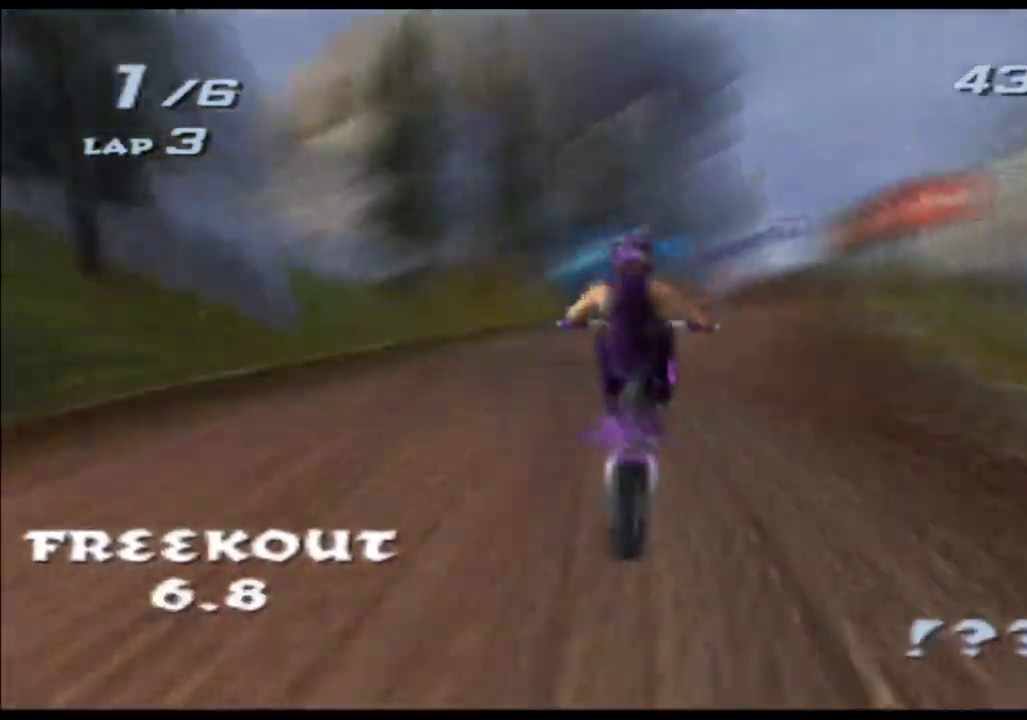
Gameplay with a controller (Xbox layout); each line is a JSON object with the inputs held at the frame after it. "events" lists button and stick changes between this image and that frame as [ms after this image, input, new state], when the widget could be followed in between. Not read: A B HOME L2 L3 R1 R2 R3 SELECT START X Y.
{"buttons": [], "left_stick": "right", "right_stick": "center", "events": [[133, "left_stick", "center"], [317, "left_stick", "right"]]}
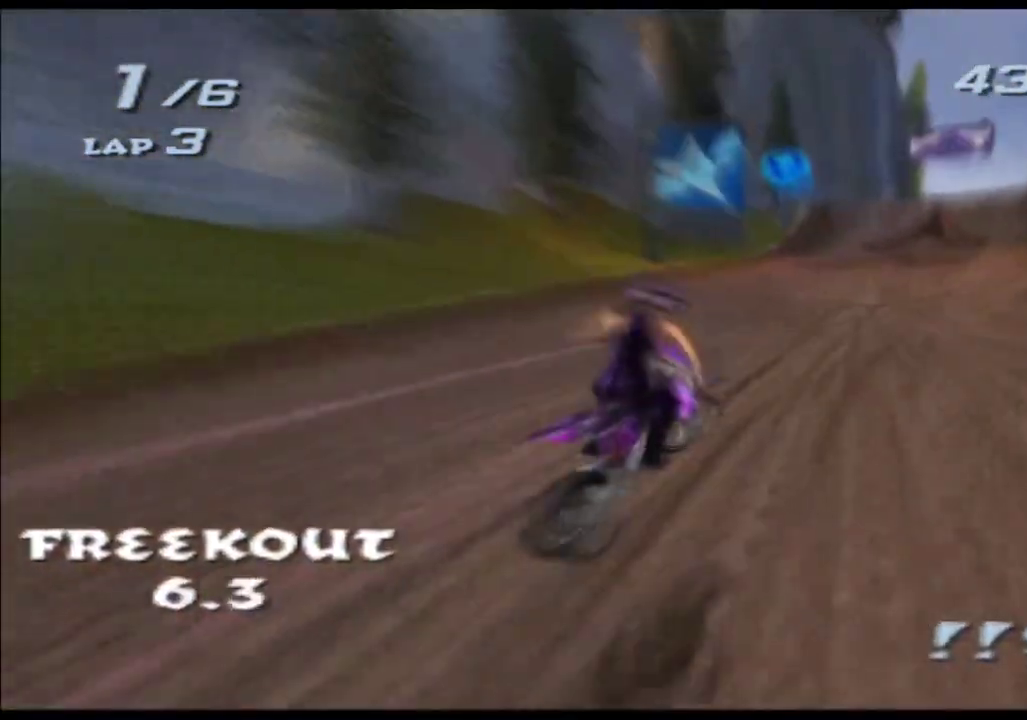
{"buttons": [], "left_stick": "center", "right_stick": "center", "events": [[17, "left_stick", "center"], [183, "left_stick", "right"], [300, "left_stick", "center"], [400, "left_stick", "right"], [500, "left_stick", "center"]]}
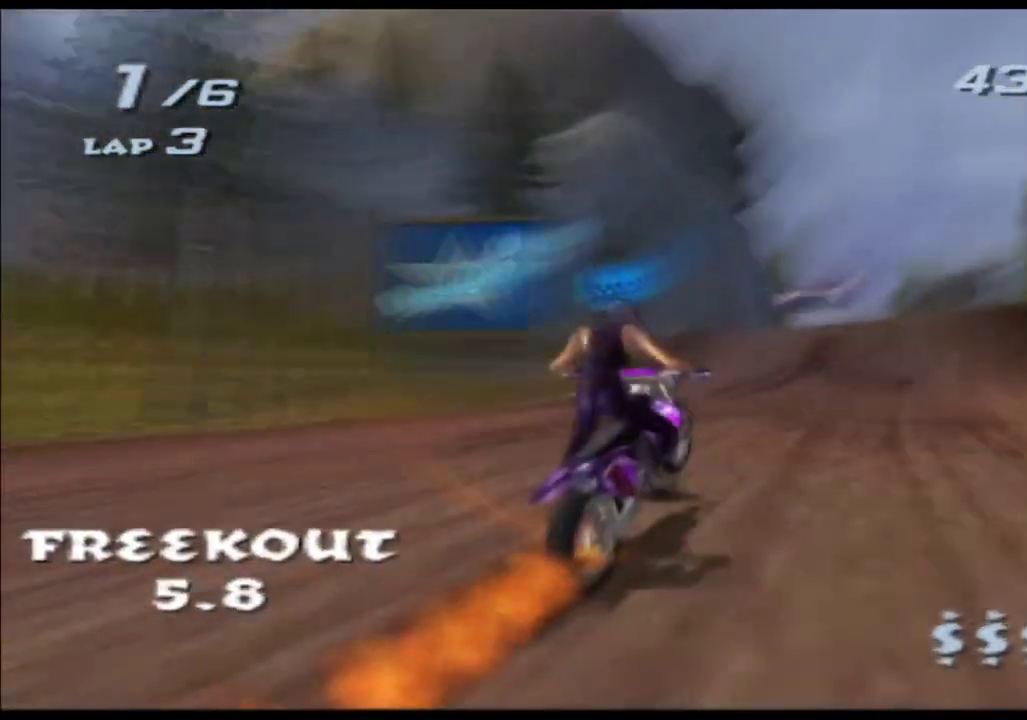
{"buttons": [], "left_stick": "up", "right_stick": "center", "events": [[317, "left_stick", "up"]]}
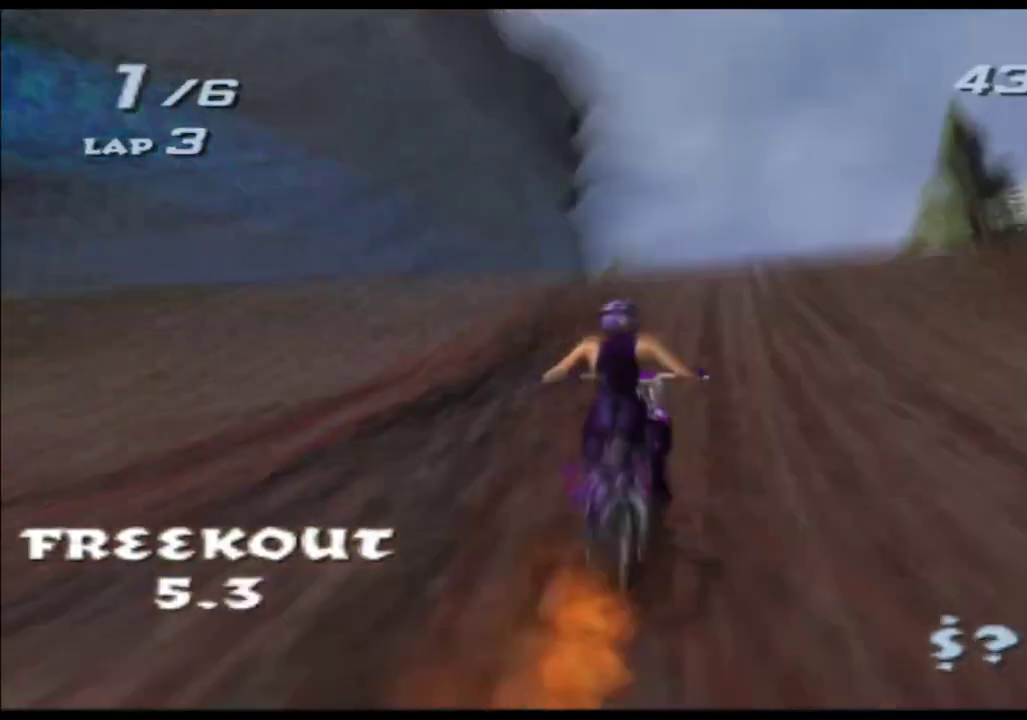
{"buttons": [], "left_stick": "up", "right_stick": "center"}
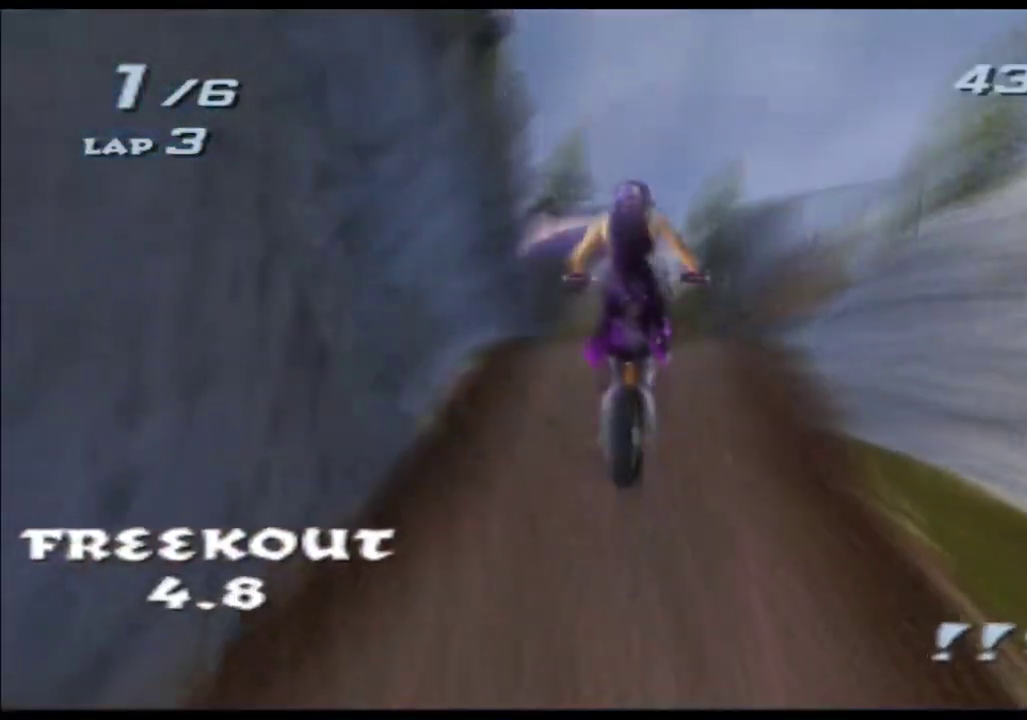
{"buttons": [], "left_stick": "up", "right_stick": "center", "events": [[283, "left_stick", "center"], [400, "left_stick", "up"]]}
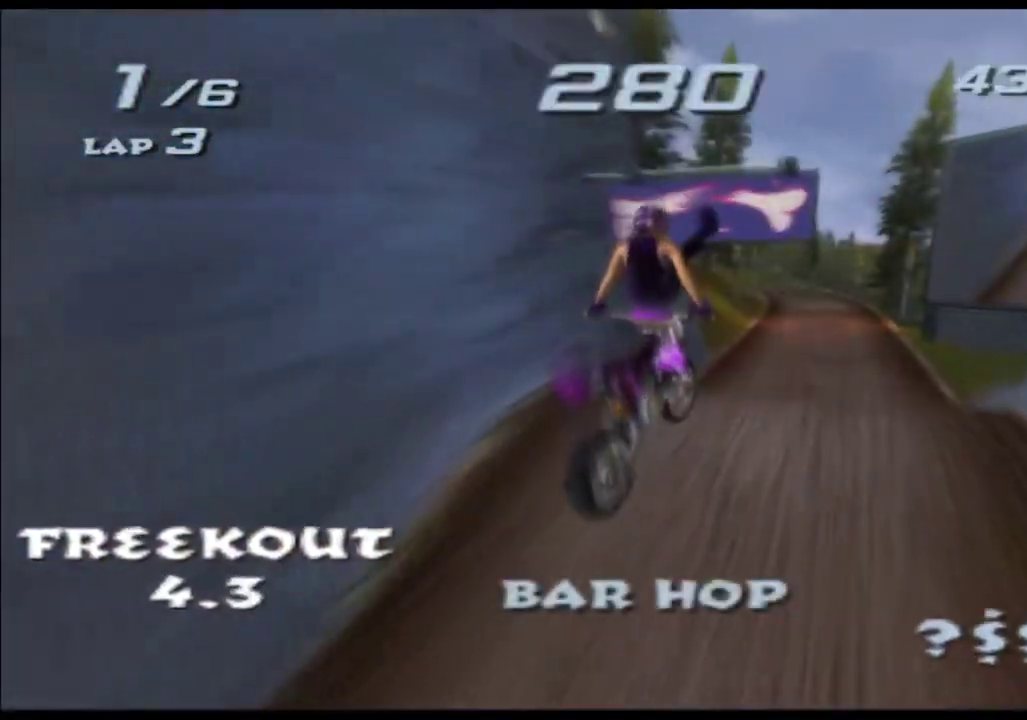
{"buttons": [], "left_stick": "up", "right_stick": "center", "events": [[183, "left_stick", "center"], [283, "left_stick", "up"]]}
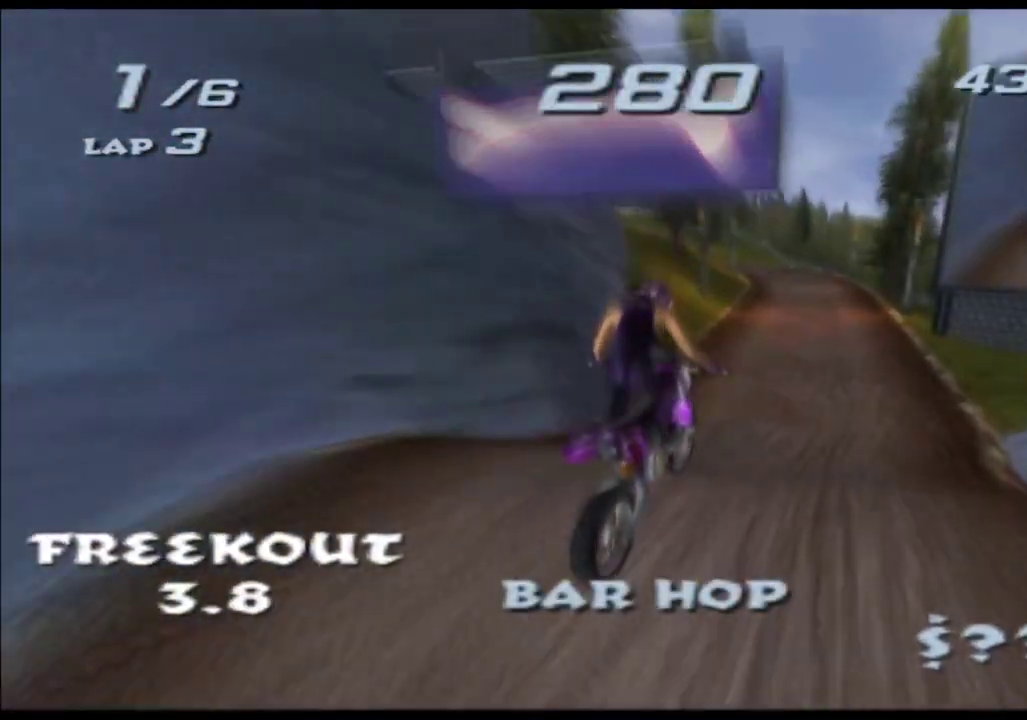
{"buttons": [], "left_stick": "center", "right_stick": "center", "events": [[333, "left_stick", "center"]]}
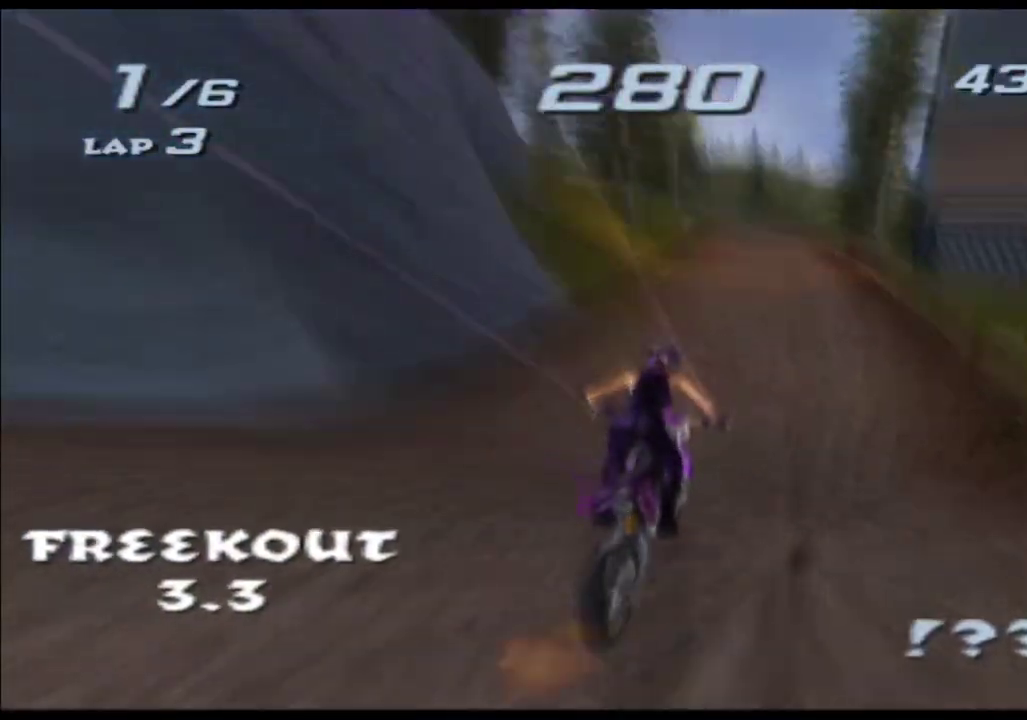
{"buttons": [], "left_stick": "left", "right_stick": "center", "events": [[500, "left_stick", "left"]]}
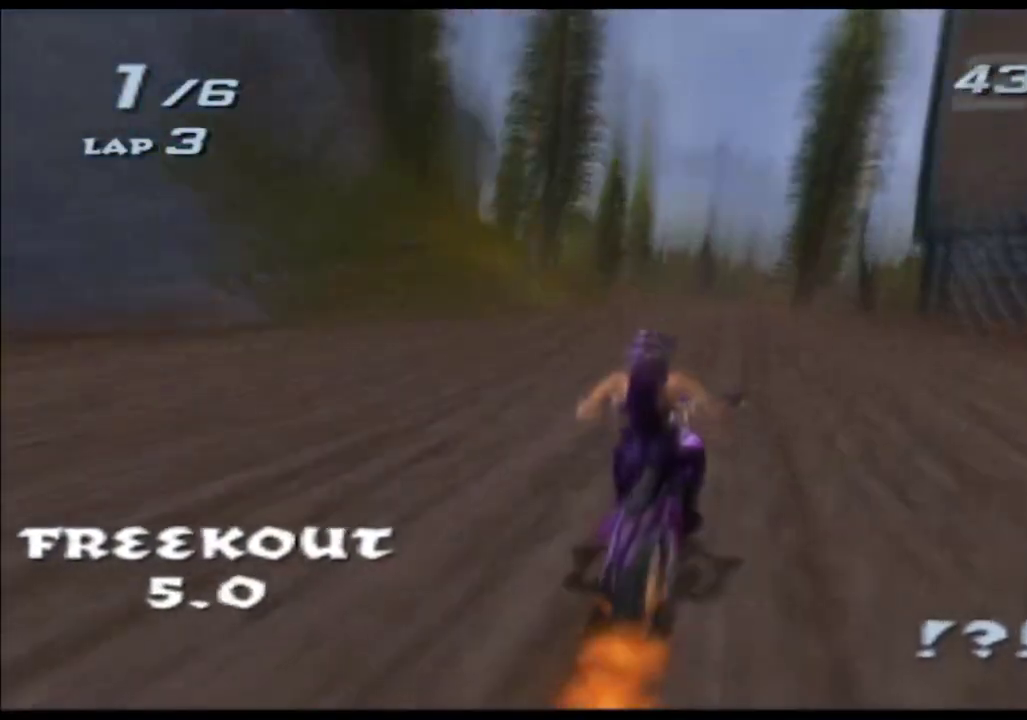
{"buttons": [], "left_stick": "left", "right_stick": "center", "events": [[100, "left_stick", "center"], [433, "left_stick", "left"]]}
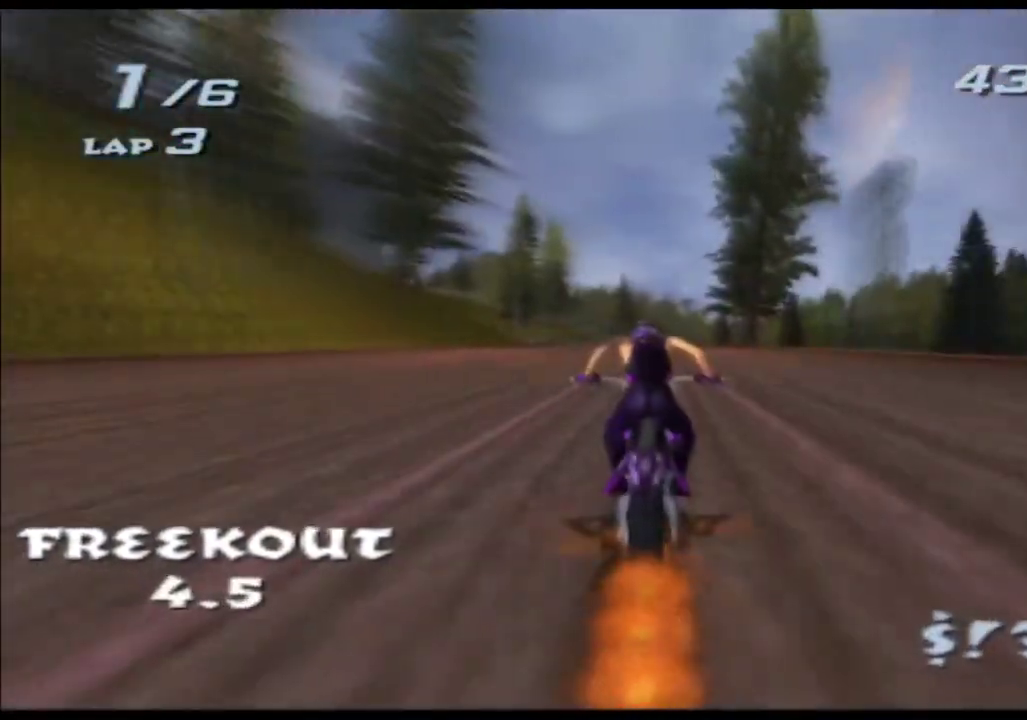
{"buttons": [], "left_stick": "center", "right_stick": "center", "events": [[83, "left_stick", "center"]]}
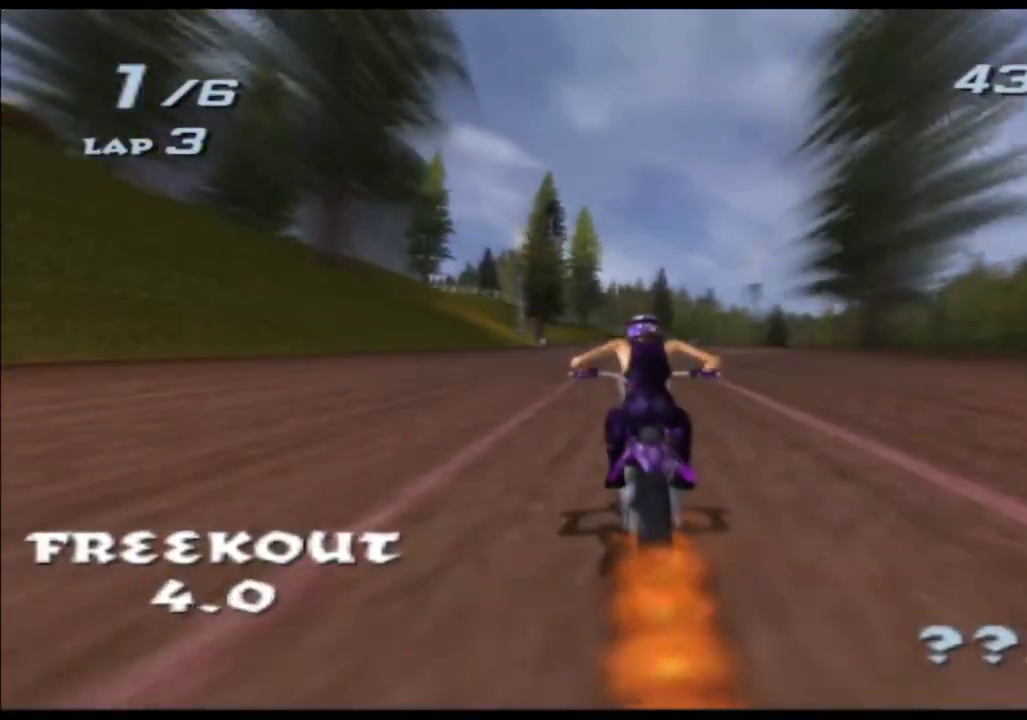
{"buttons": [], "left_stick": "left", "right_stick": "center", "events": [[100, "left_stick", "left"], [233, "left_stick", "center"], [300, "left_stick", "left"]]}
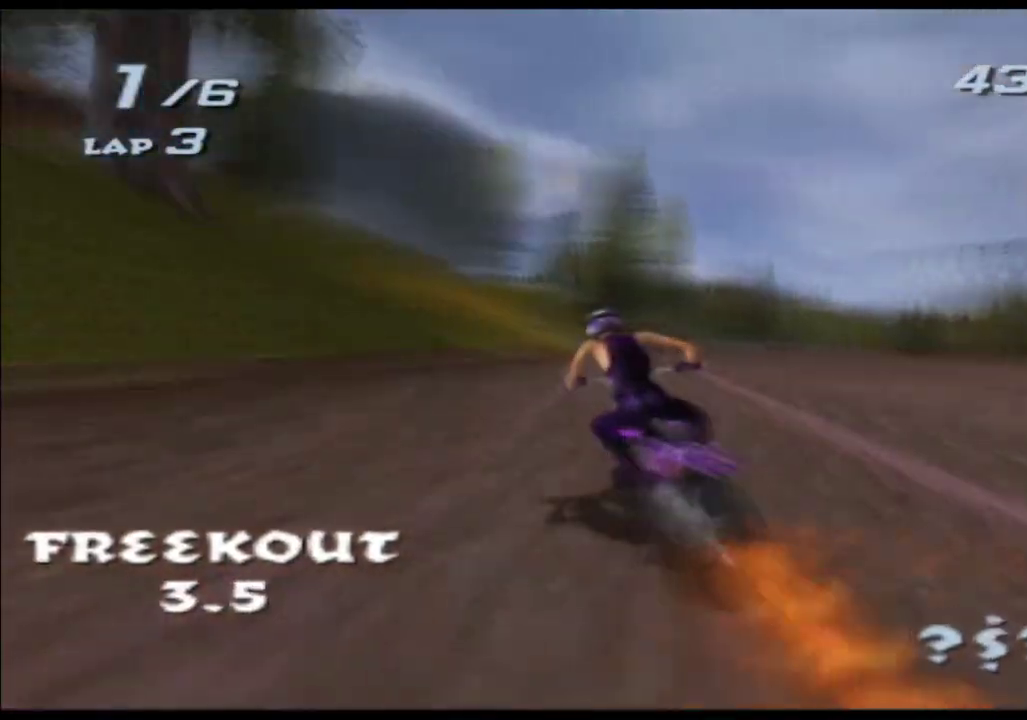
{"buttons": [], "left_stick": "left", "right_stick": "center", "events": [[250, "left_stick", "center"], [350, "left_stick", "left"]]}
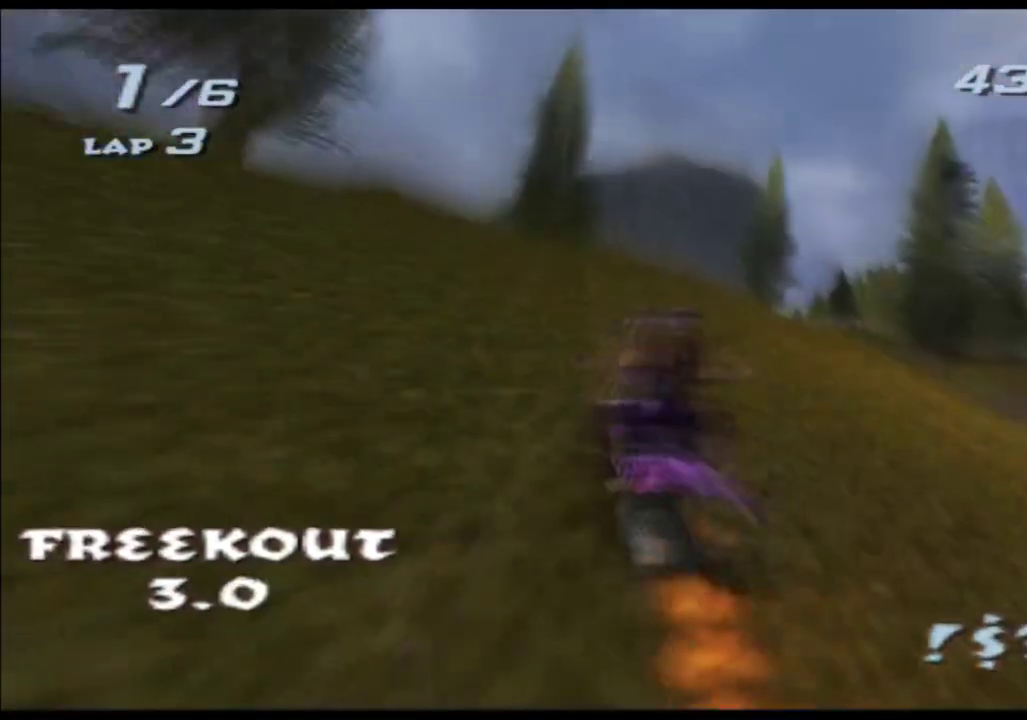
{"buttons": [], "left_stick": "up", "right_stick": "center", "events": [[100, "left_stick", "up"]]}
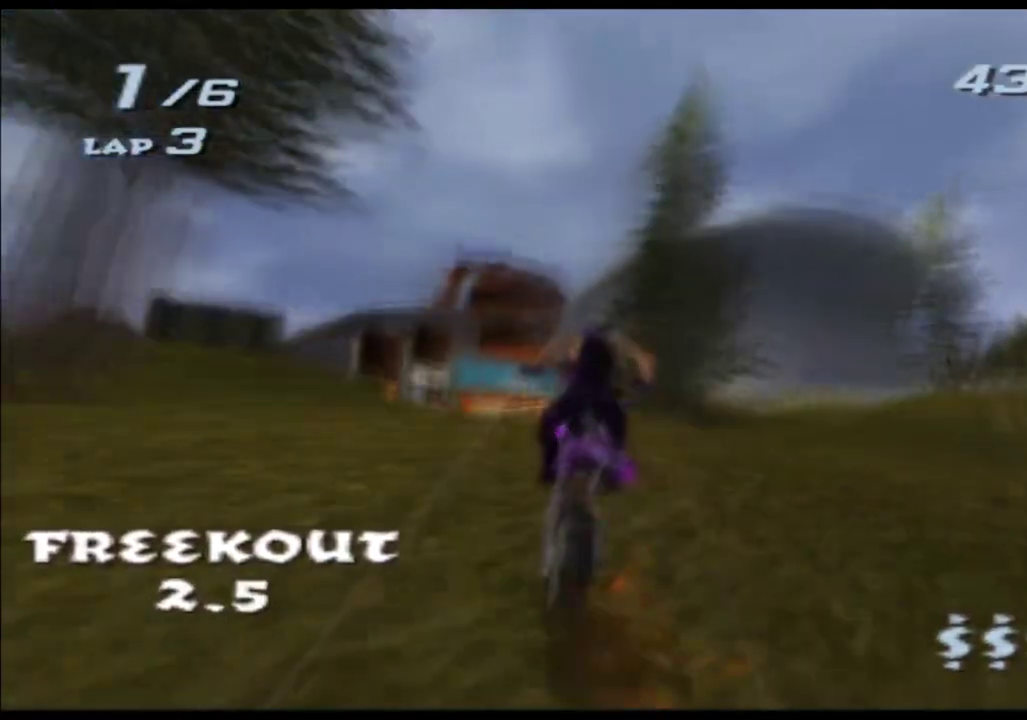
{"buttons": [], "left_stick": "up", "right_stick": "center", "events": [[333, "left_stick", "center"], [450, "left_stick", "up"]]}
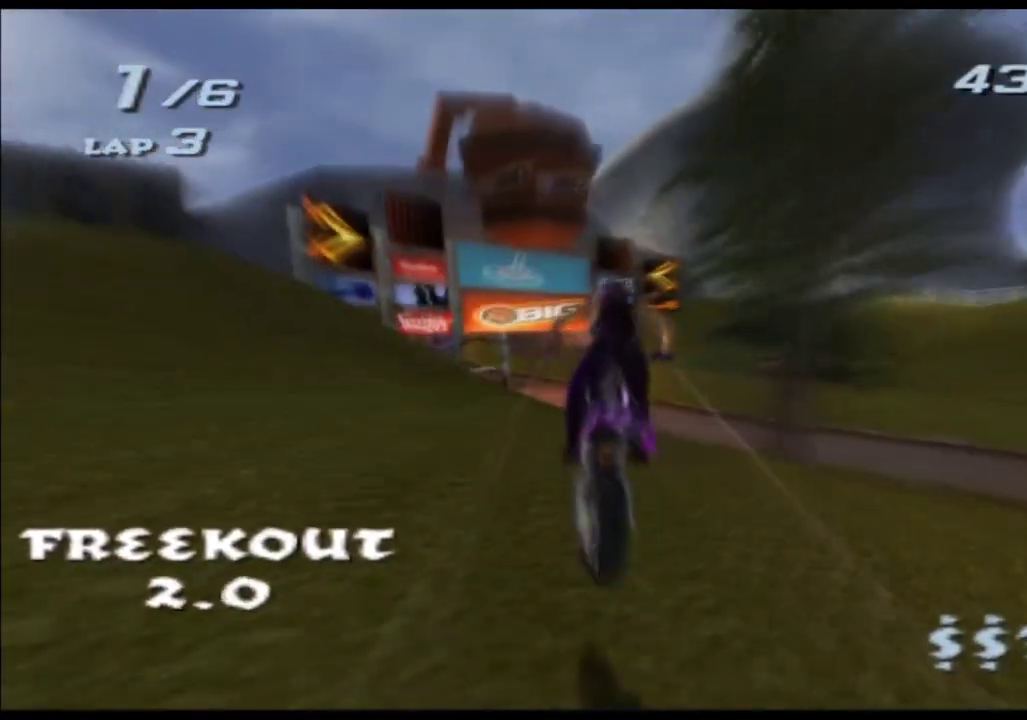
{"buttons": [], "left_stick": "center", "right_stick": "center", "events": [[117, "left_stick", "center"]]}
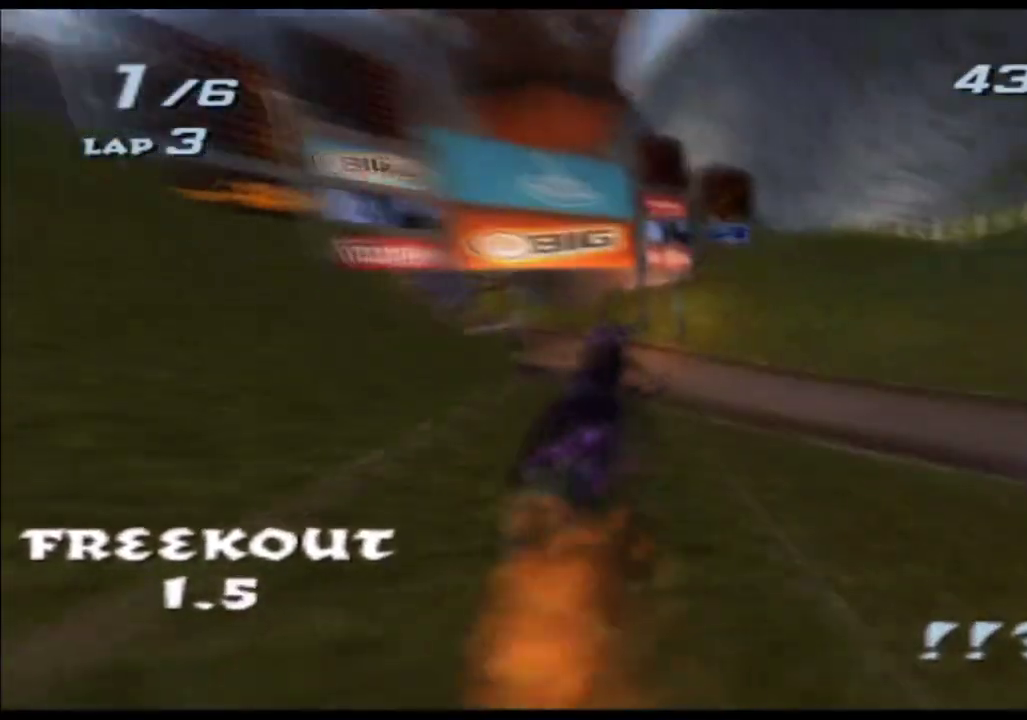
{"buttons": [], "left_stick": "left", "right_stick": "center", "events": [[200, "left_stick", "left"], [367, "left_stick", "center"], [450, "left_stick", "left"]]}
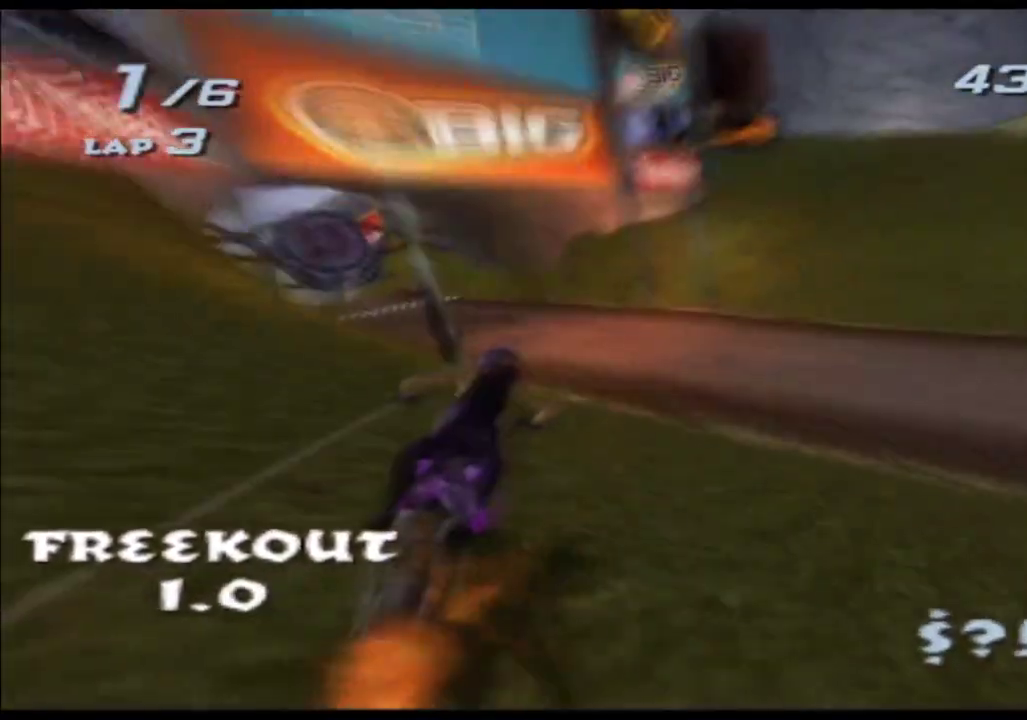
{"buttons": [], "left_stick": "up", "right_stick": "center", "events": [[300, "left_stick", "up"]]}
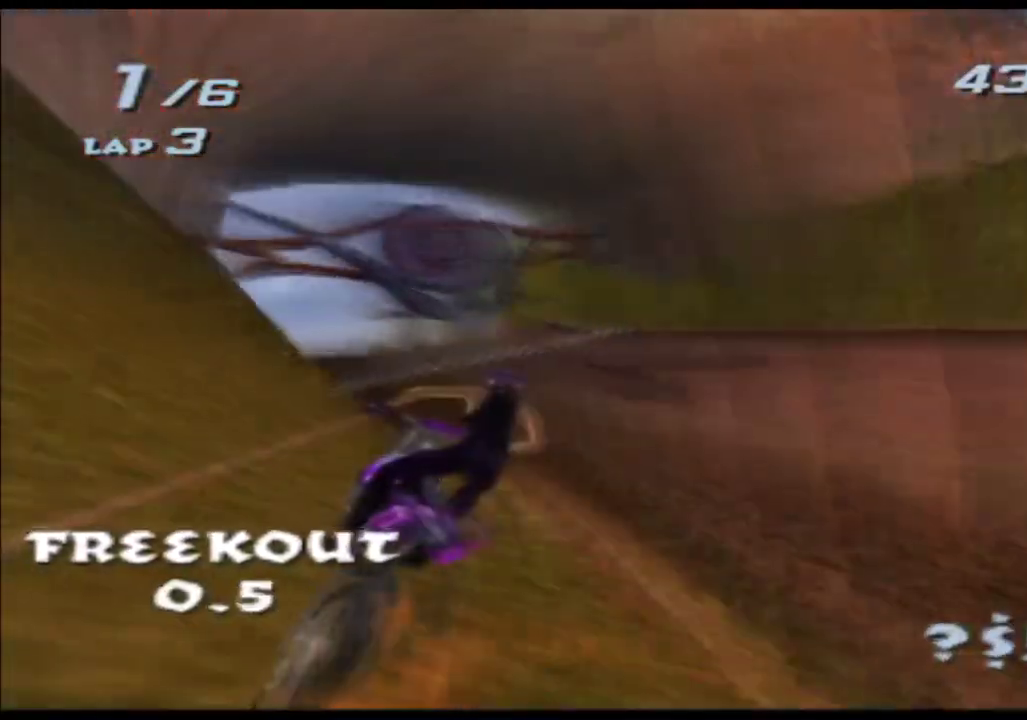
{"buttons": [], "left_stick": "left", "right_stick": "center", "events": [[183, "left_stick", "center"], [433, "left_stick", "left"]]}
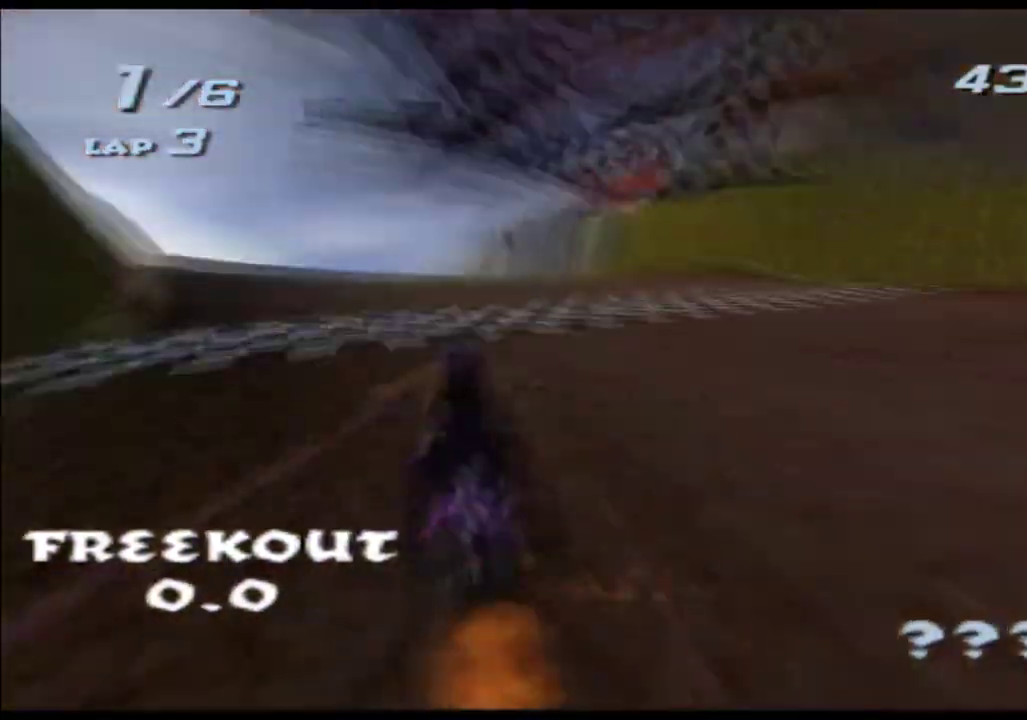
{"buttons": [], "left_stick": "center", "right_stick": "center", "events": [[117, "left_stick", "center"]]}
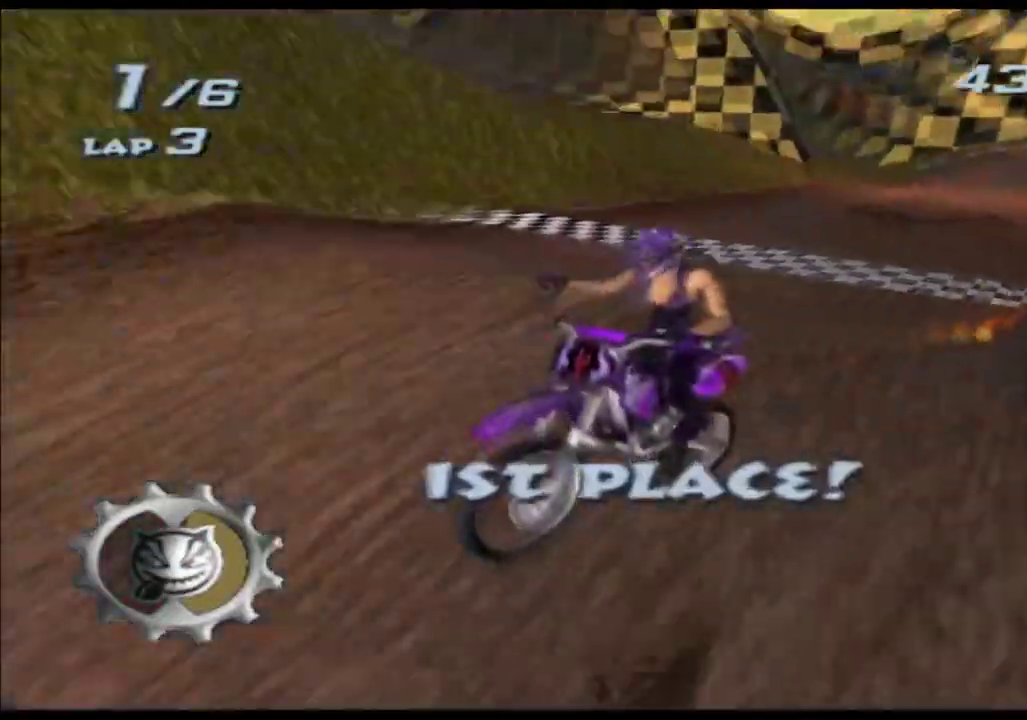
{"buttons": [], "left_stick": "center", "right_stick": "center"}
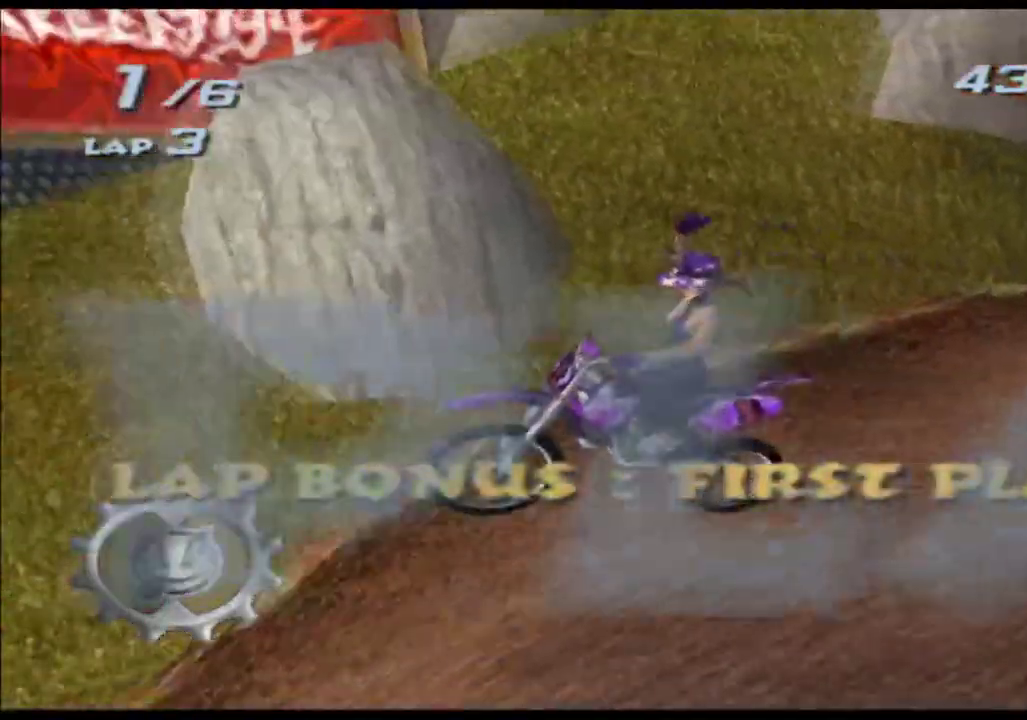
{"buttons": [], "left_stick": "down", "right_stick": "center", "events": [[333, "left_stick", "down"]]}
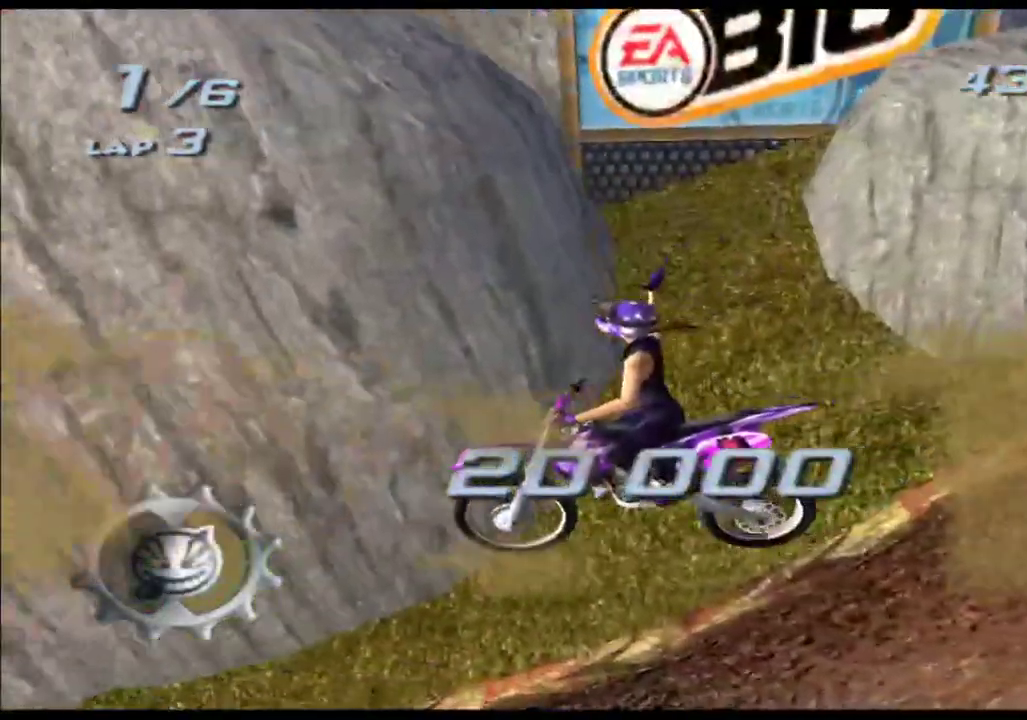
{"buttons": ["L1"], "left_stick": "down", "right_stick": "center"}
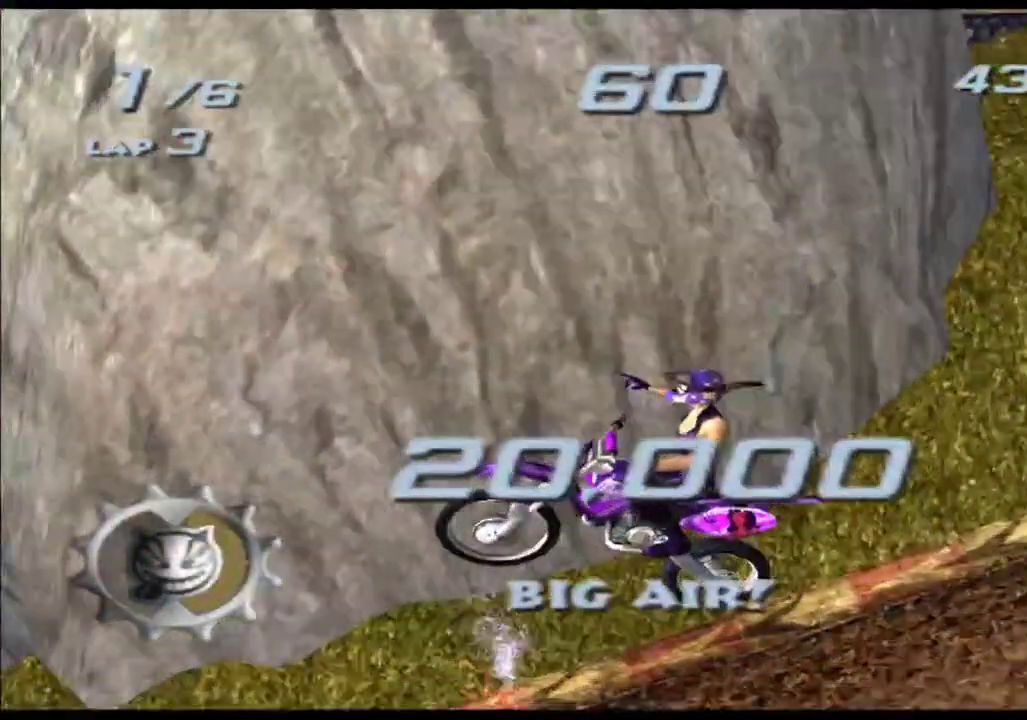
{"buttons": [], "left_stick": "center", "right_stick": "center"}